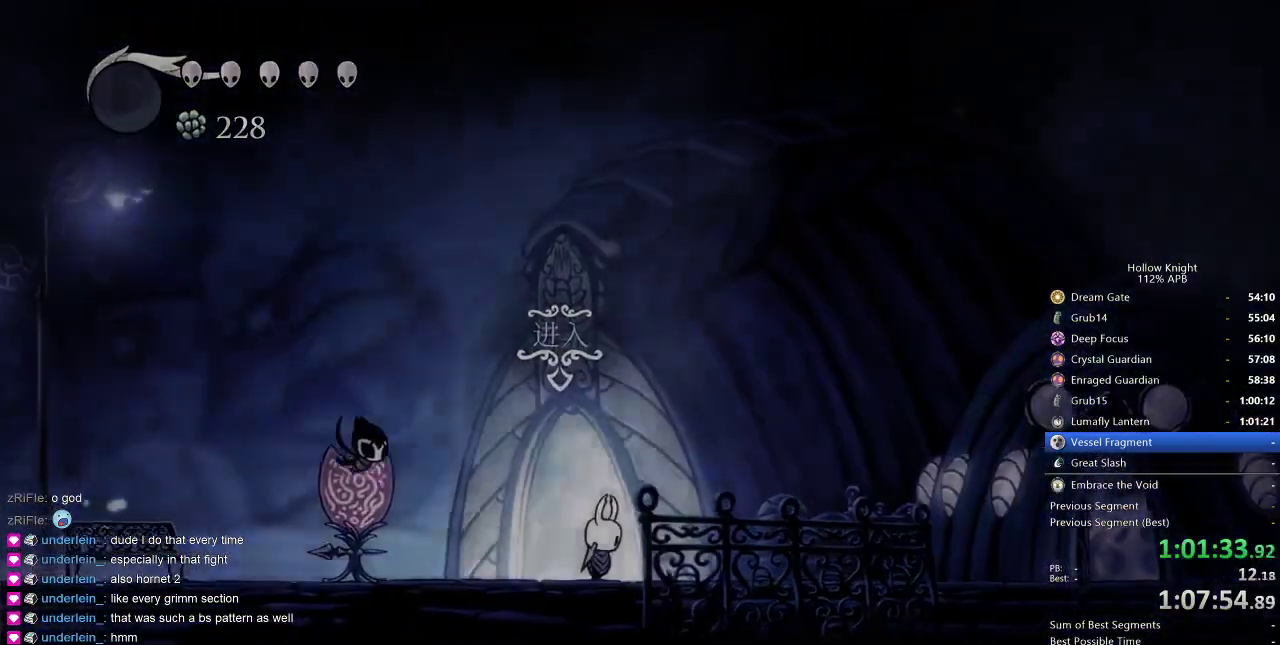
Gameplay with keyboard; each line is a JSON object with the keys held at the frame after it. "events" lists presses ("down") and releases ("up") of "cdash", "dash", "dnail", "down", "heal", "inv", "jump", "left", "nail", "right", "spell" and "up" between this image and that frame as [ms after this image, input, new state], when the widget could be followed in between. No other keys are recorded. Mouse input is not recorded. Key names are as the overlay labels them; some are game actions (e.g. jump) rather than physical keys.
{"keys": [], "events": [[67, "up", "down"], [200, "up", "up"], [300, "right", "down"], [434, "right", "up"]]}
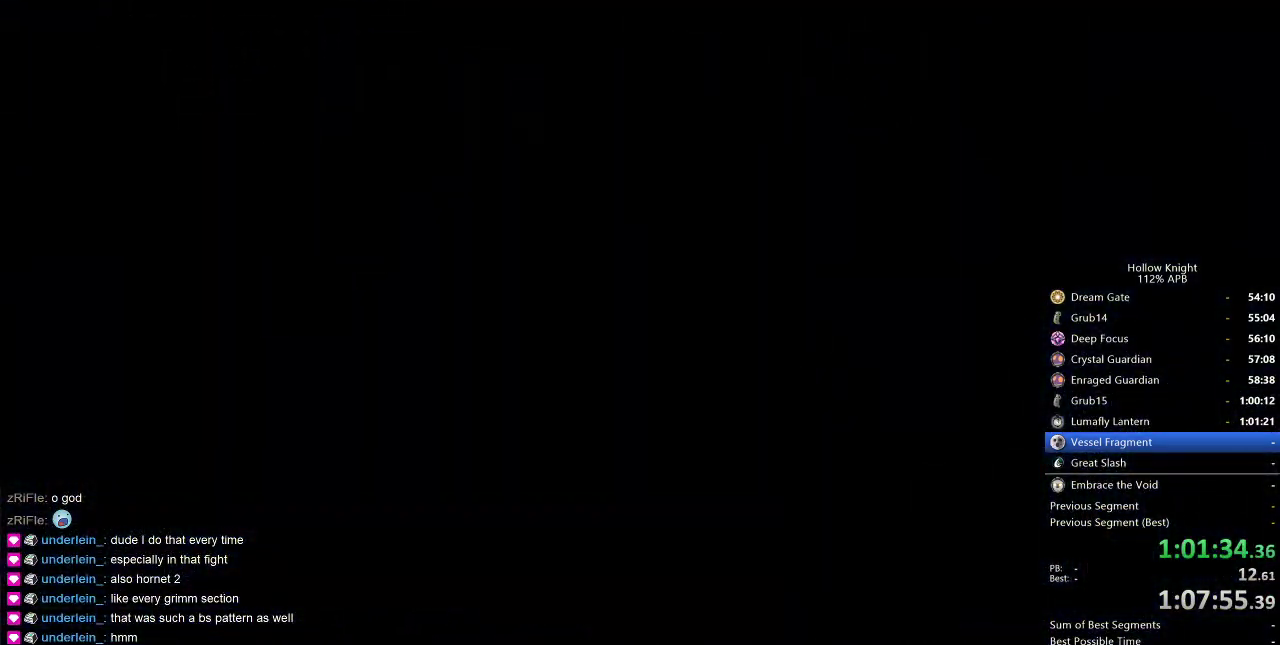
{"keys": [], "events": [[50, "right", "down"], [117, "right", "up"], [217, "right", "down"], [317, "right", "up"], [400, "right", "down"], [484, "right", "up"]]}
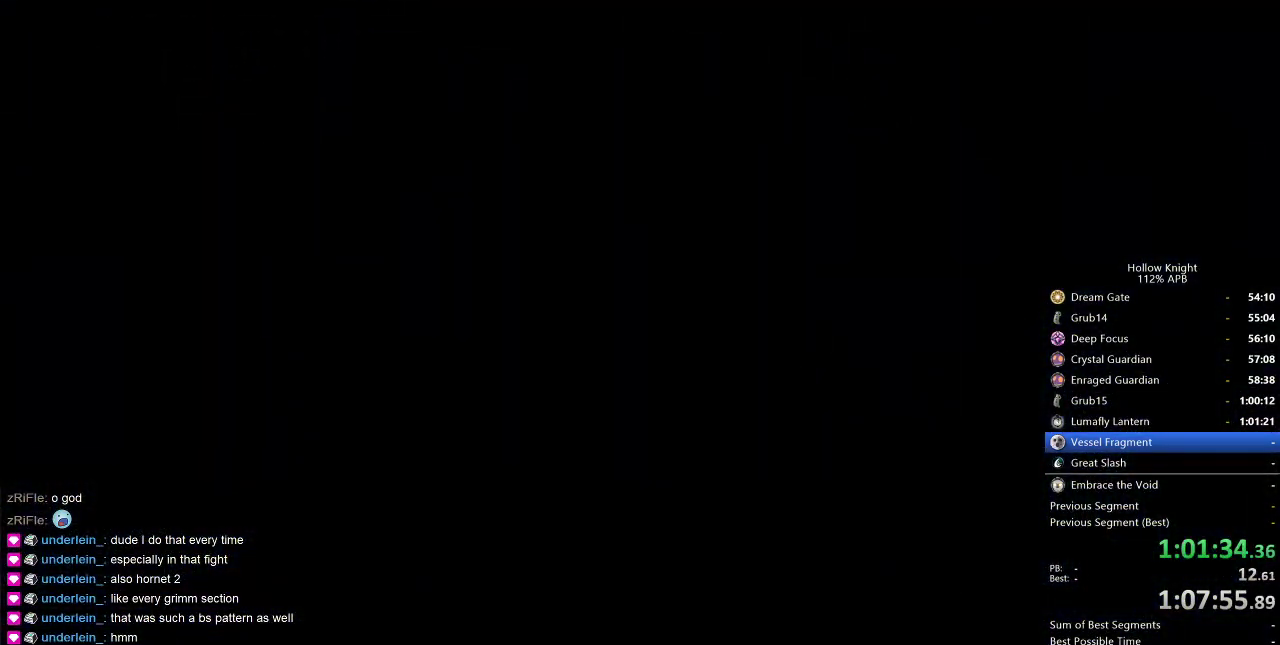
{"keys": [], "events": [[34, "right", "down"], [134, "right", "up"], [234, "right", "down"], [317, "right", "up"], [384, "right", "down"], [484, "right", "up"]]}
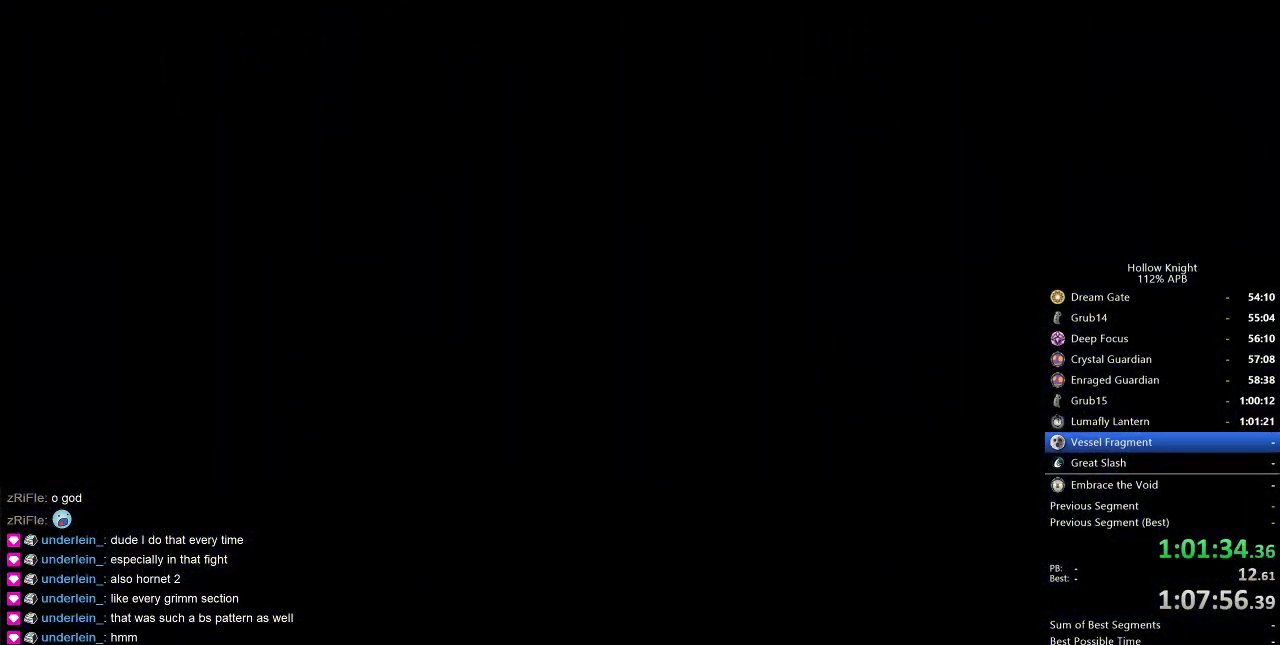
{"keys": ["right"], "events": [[50, "right", "down"], [200, "right", "up"], [250, "right", "down"]]}
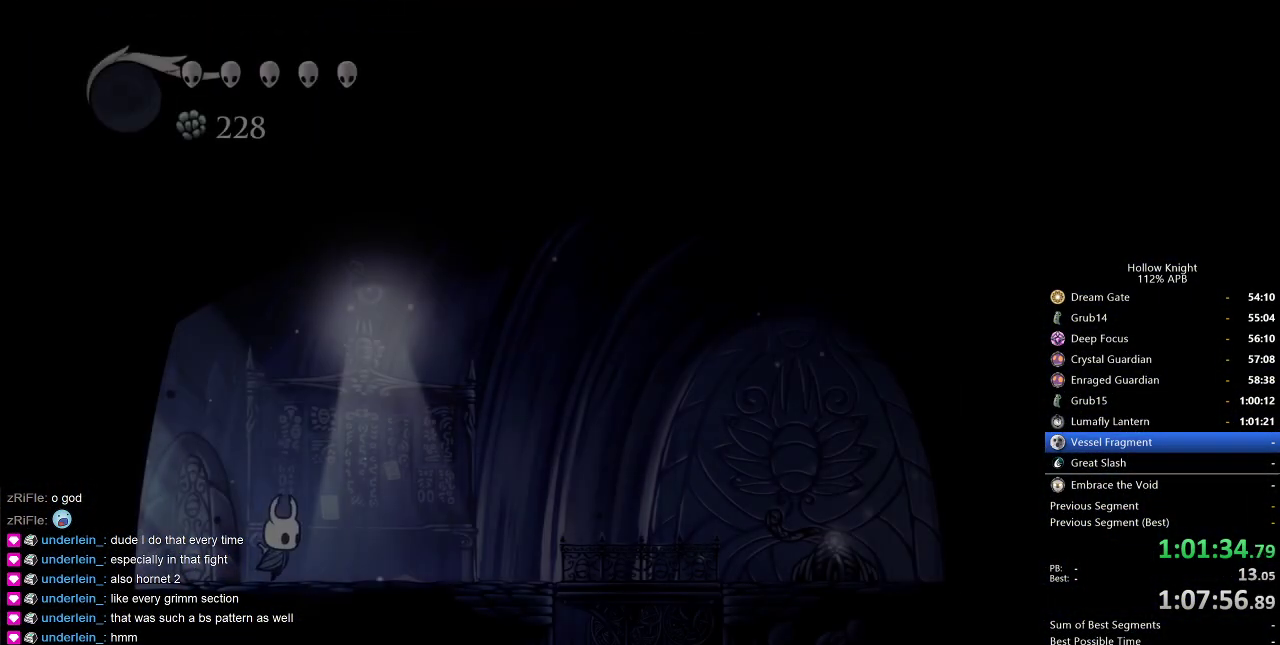
{"keys": ["right"], "events": [[217, "dash", "down"], [367, "dash", "up"]]}
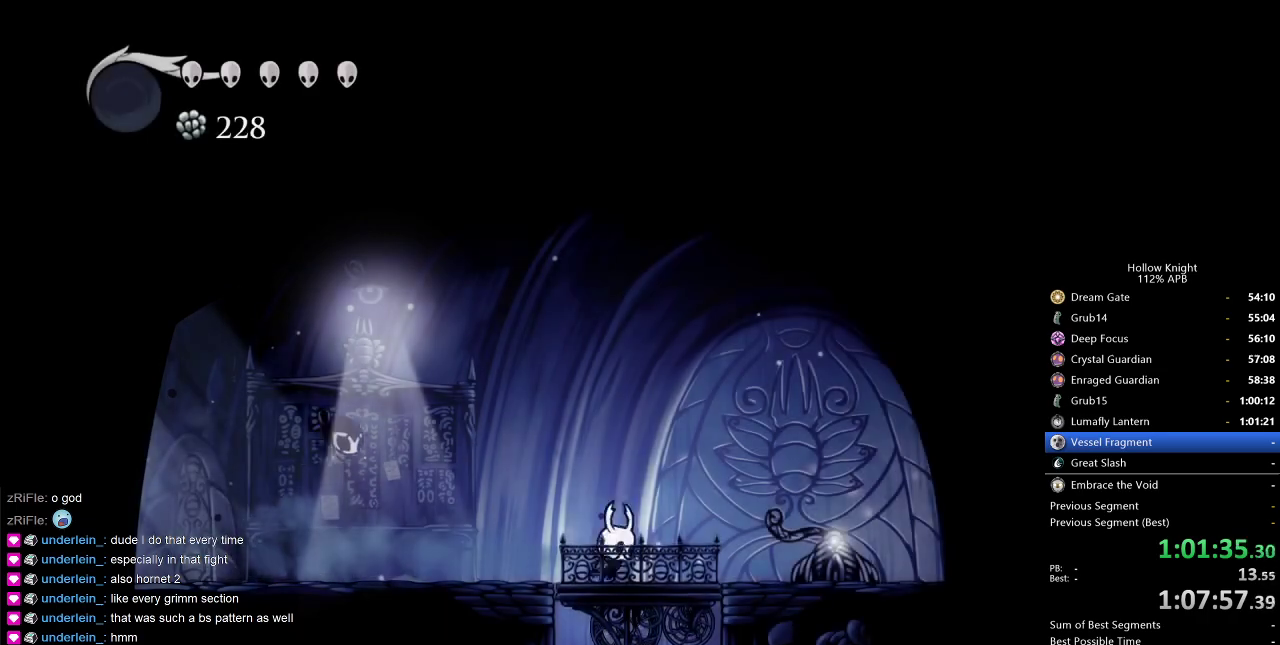
{"keys": ["cdash"], "events": [[150, "cdash", "down"], [217, "right", "up"]]}
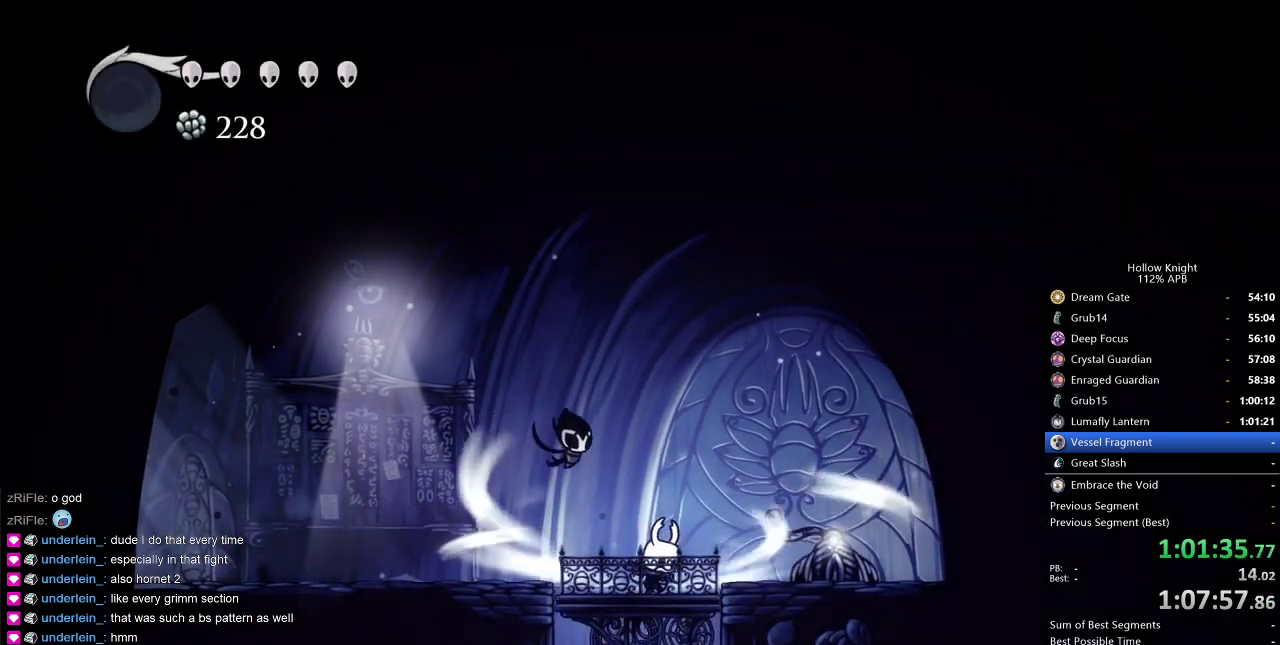
{"keys": ["cdash"], "events": []}
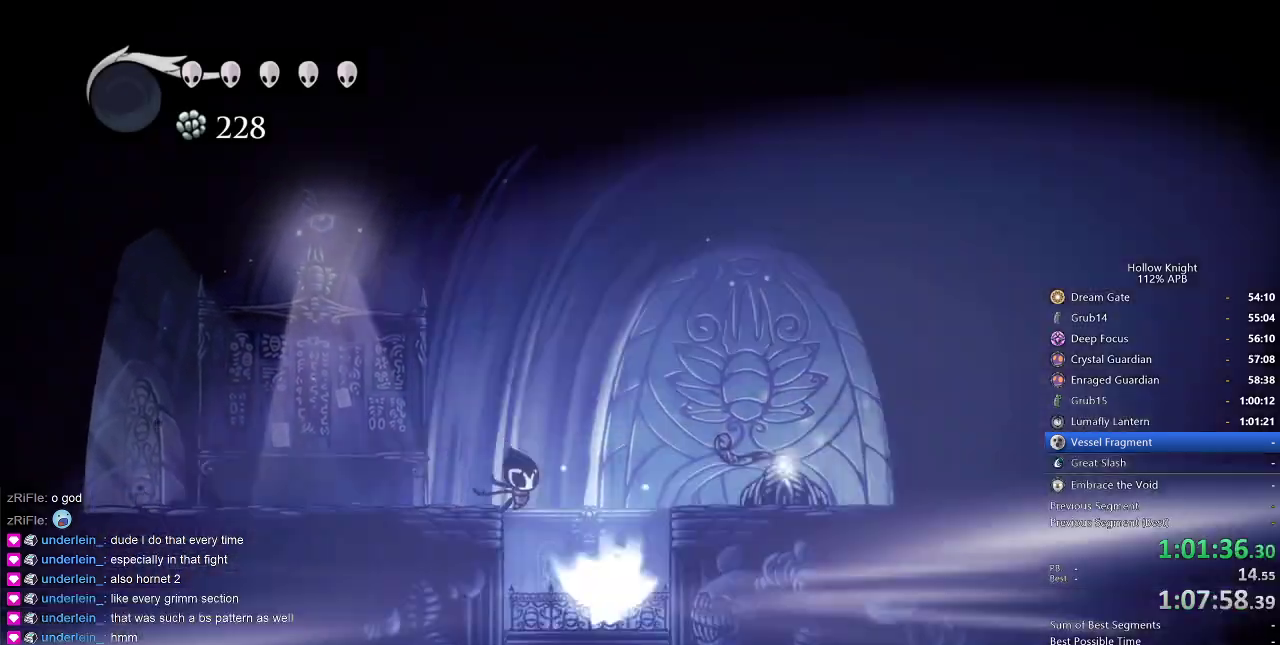
{"keys": ["cdash"], "events": []}
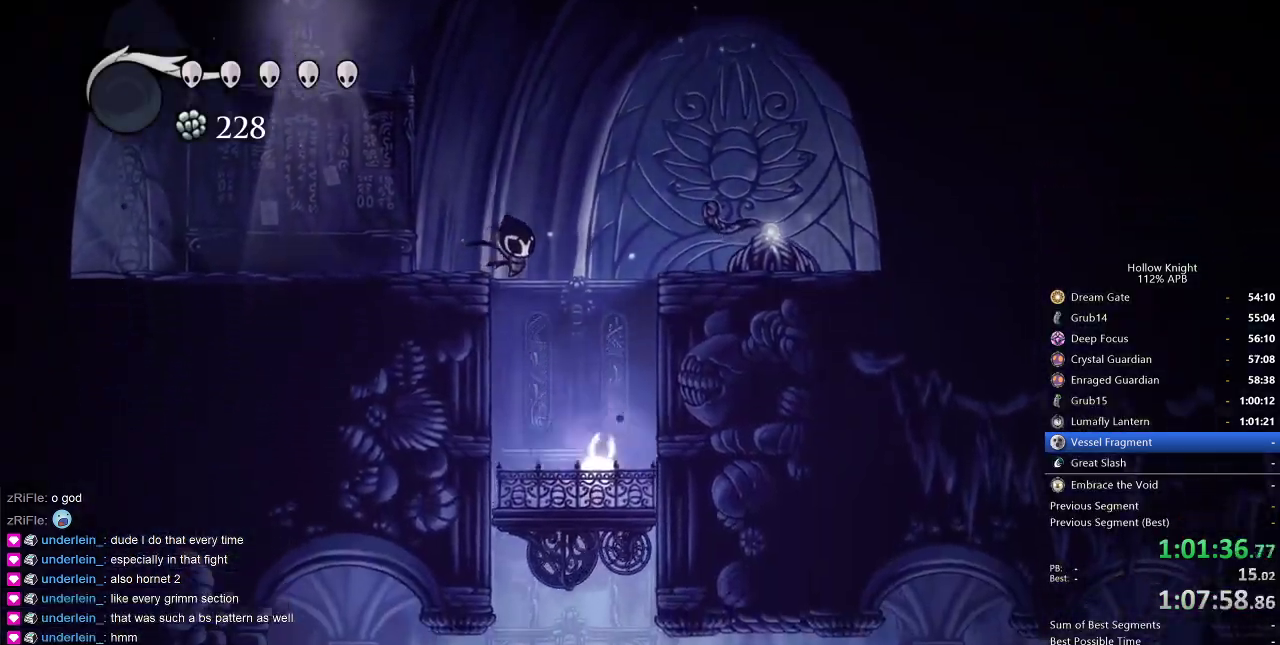
{"keys": ["cdash"], "events": []}
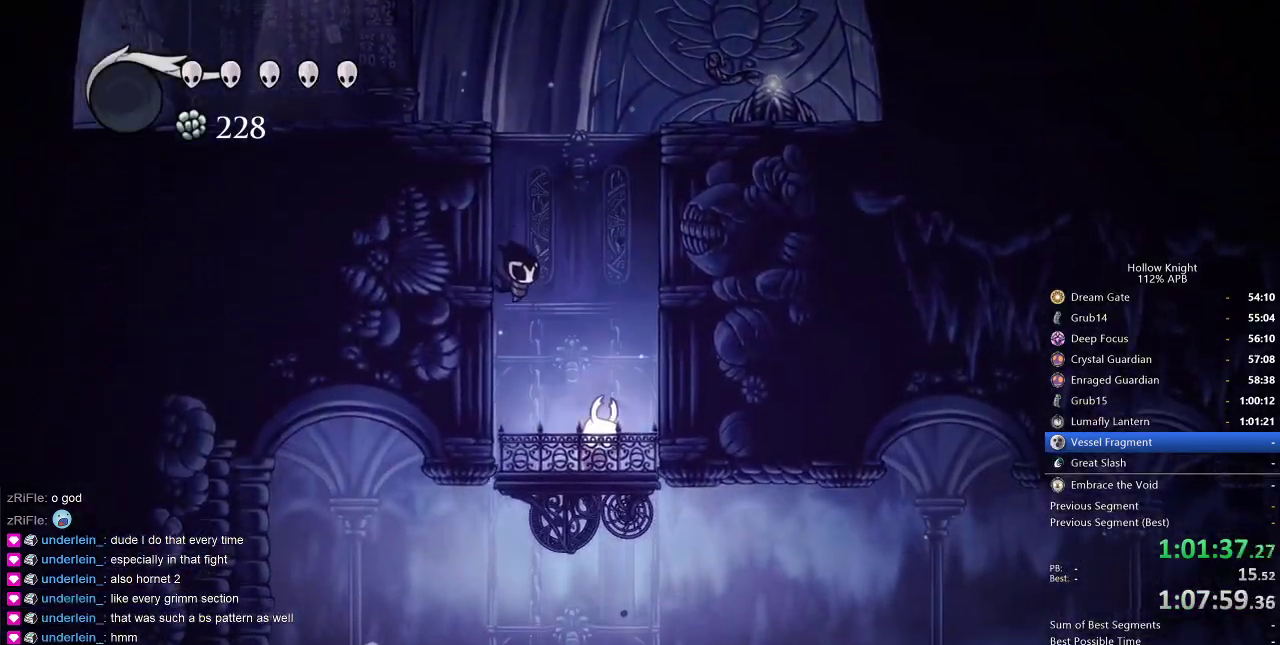
{"keys": ["cdash"], "events": []}
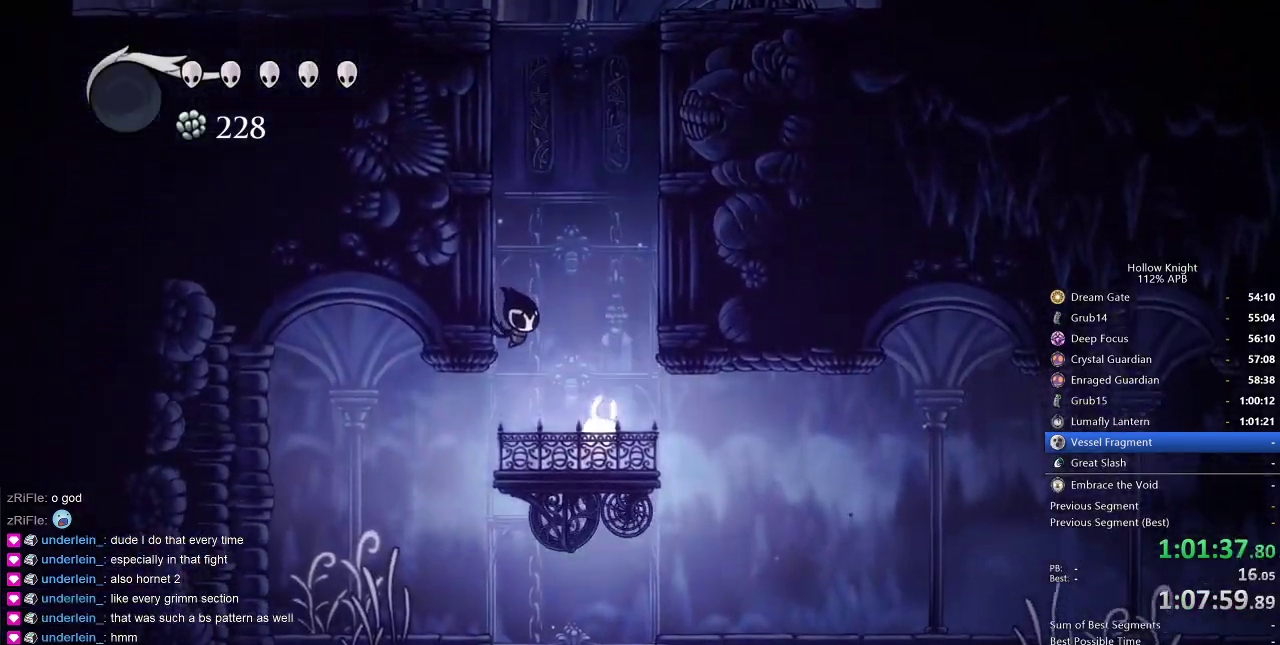
{"keys": [], "events": [[167, "cdash", "up"]]}
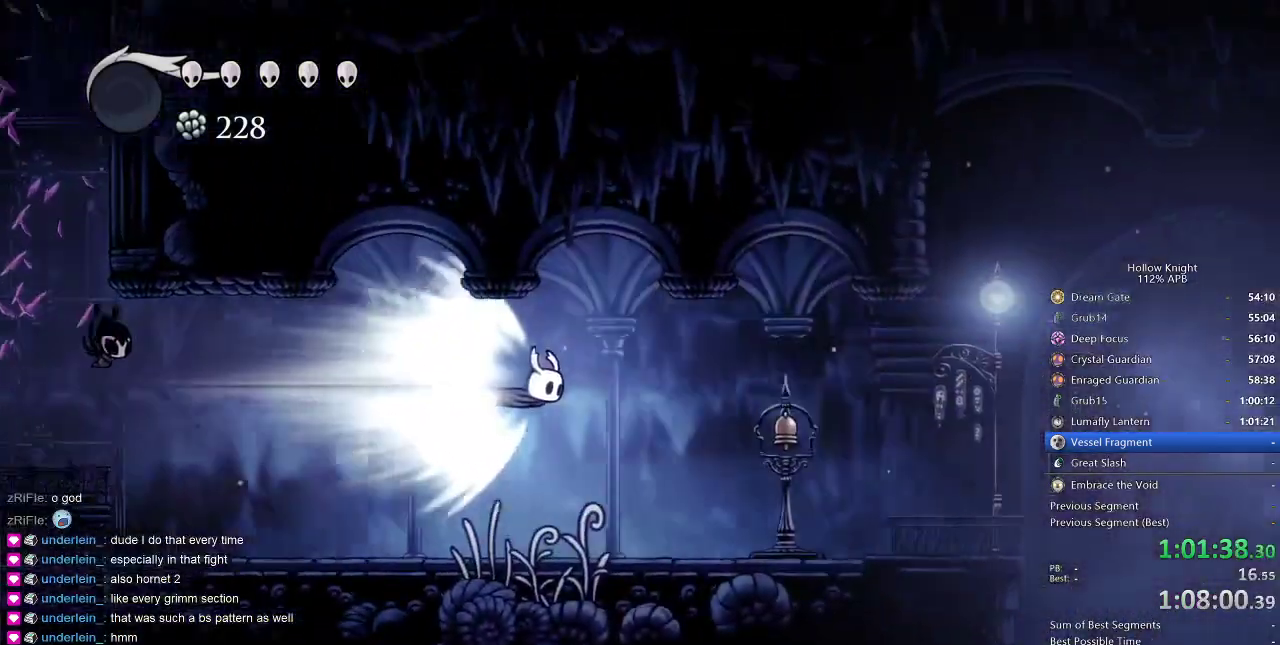
{"keys": [], "events": [[234, "cdash", "down"], [334, "cdash", "up"]]}
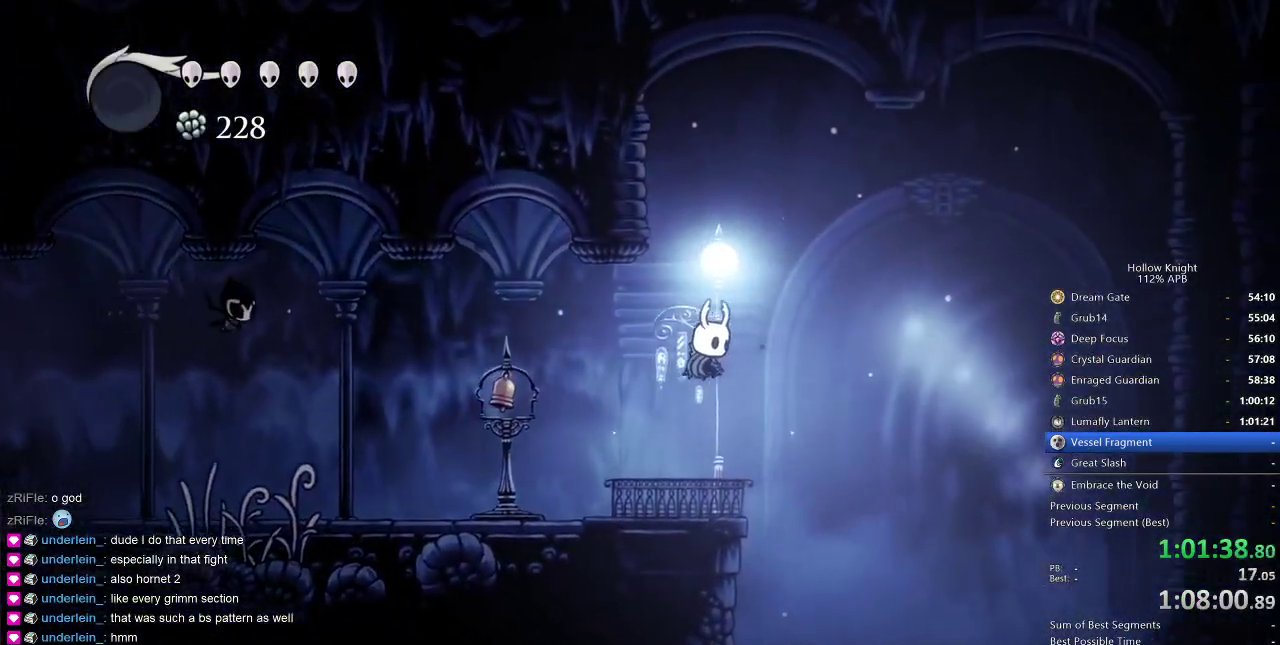
{"keys": ["left"], "events": [[34, "left", "down"]]}
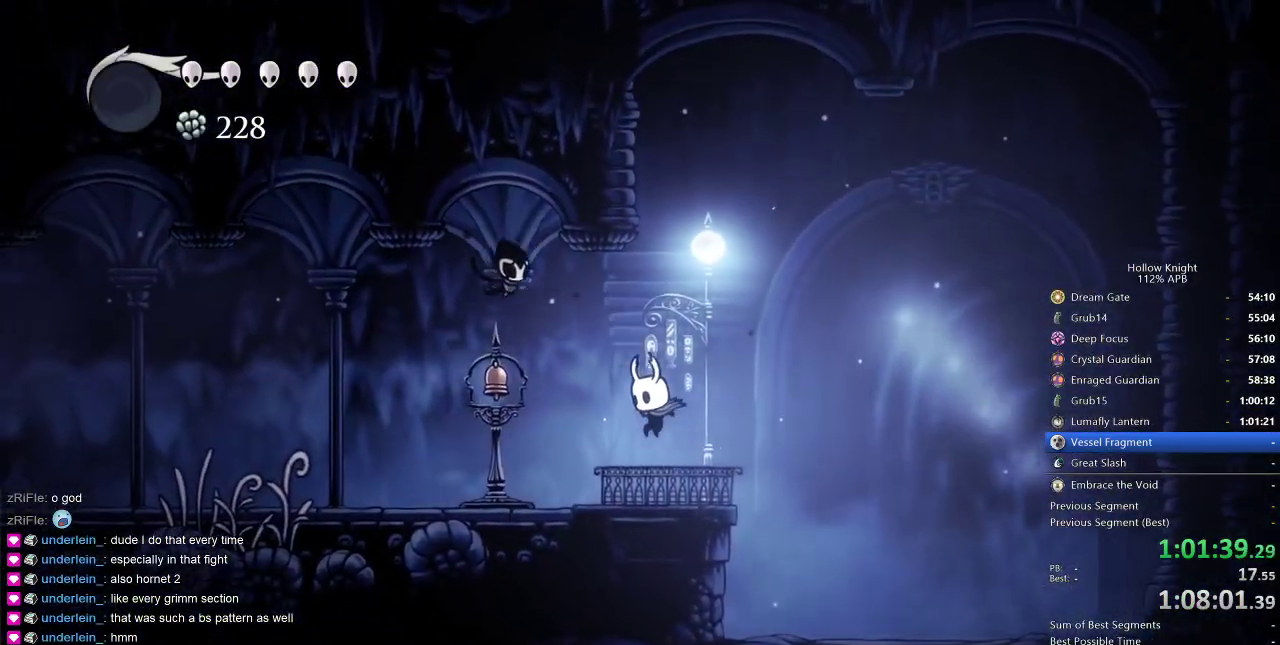
{"keys": [], "events": [[34, "left", "up"]]}
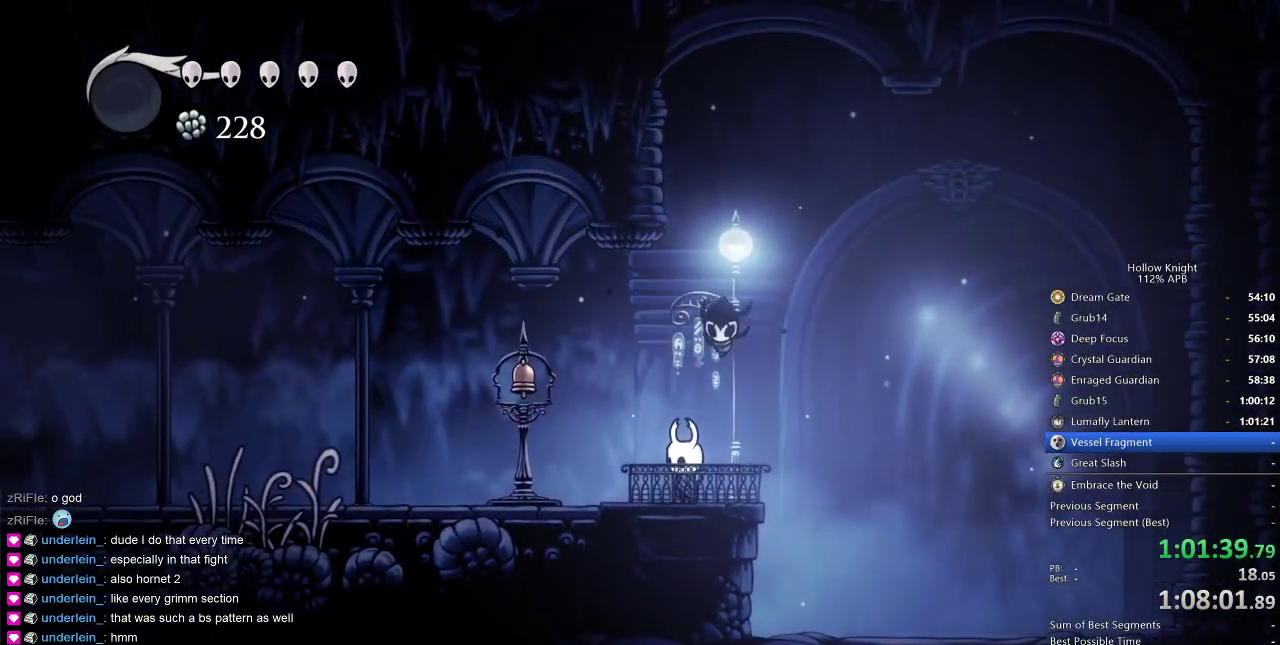
{"keys": ["up"], "events": [[100, "right", "down"], [150, "right", "up"], [334, "up", "down"], [384, "nail", "down"], [467, "nail", "up"]]}
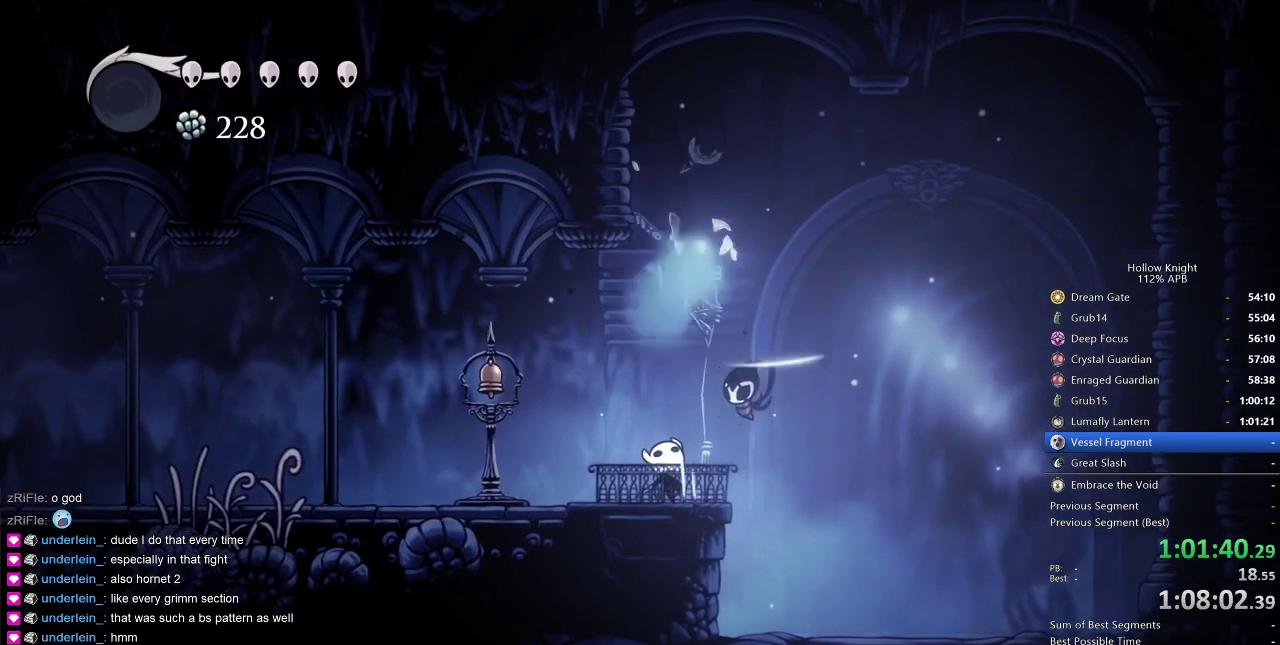
{"keys": ["down"], "events": [[34, "up", "up"], [367, "down", "down"], [400, "down", "up"], [484, "down", "down"]]}
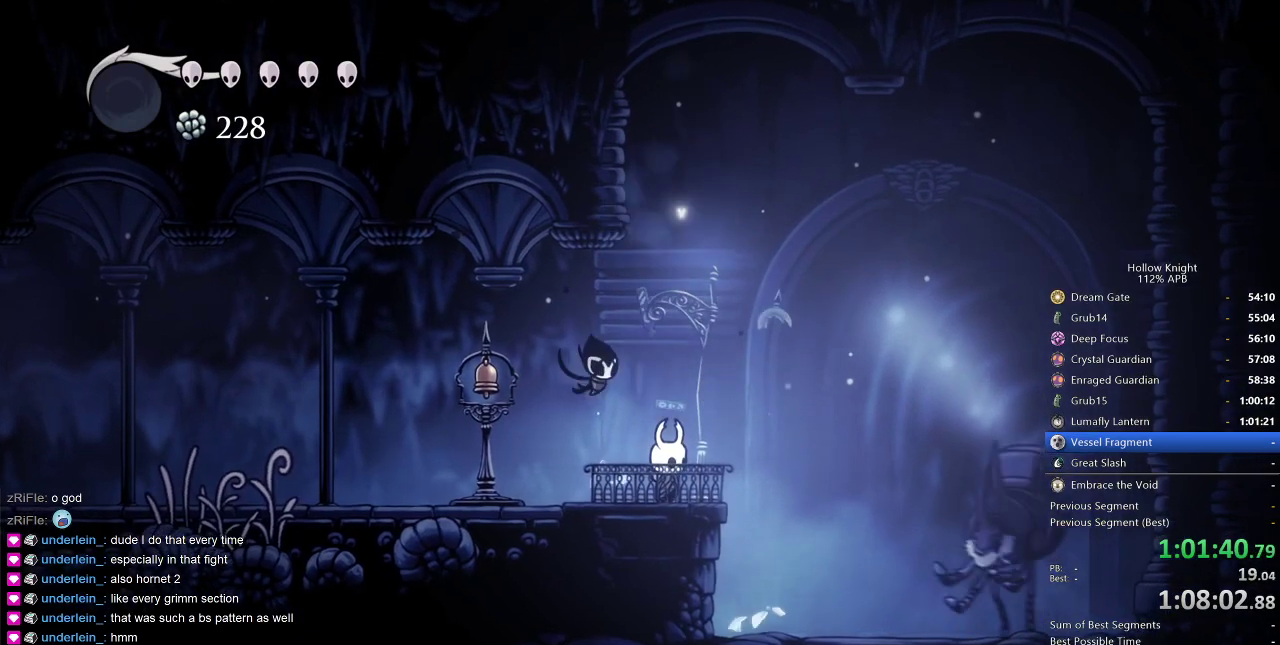
{"keys": [], "events": [[34, "down", "up"], [134, "down", "down"], [234, "down", "up"], [267, "down", "down"], [367, "down", "up"], [467, "down", "down"], [500, "down", "up"]]}
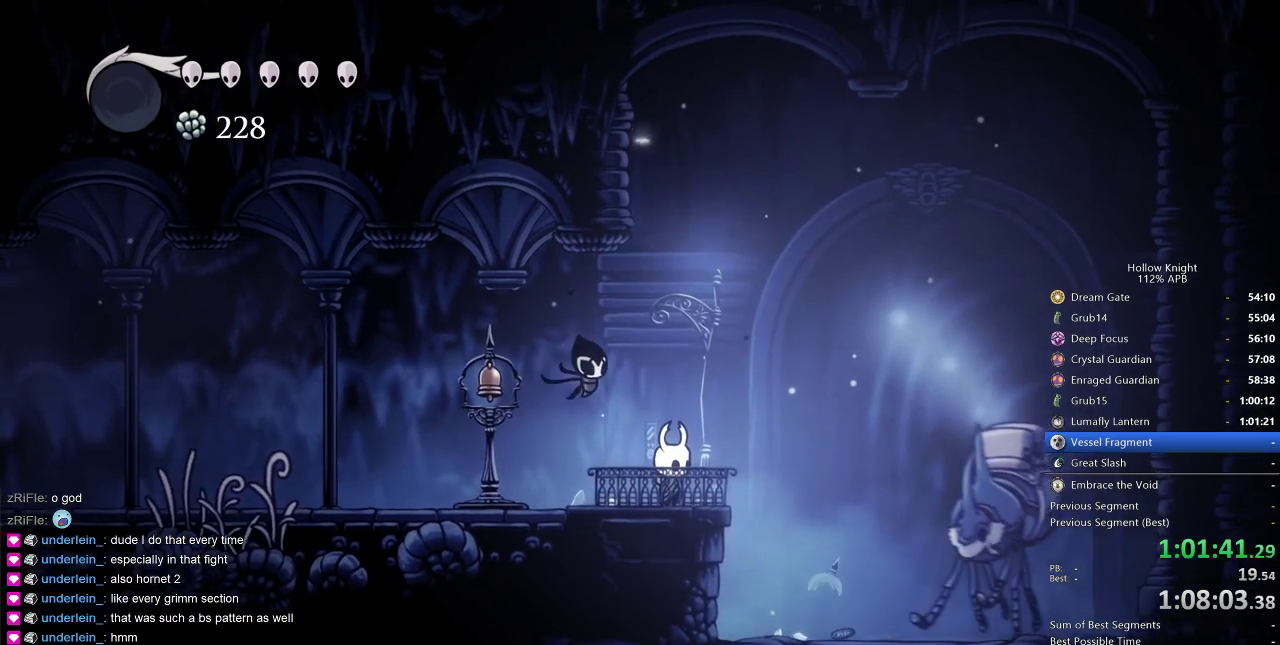
{"keys": [], "events": [[100, "down", "down"], [150, "down", "up"], [234, "down", "down"], [284, "down", "up"], [384, "down", "down"], [467, "down", "up"]]}
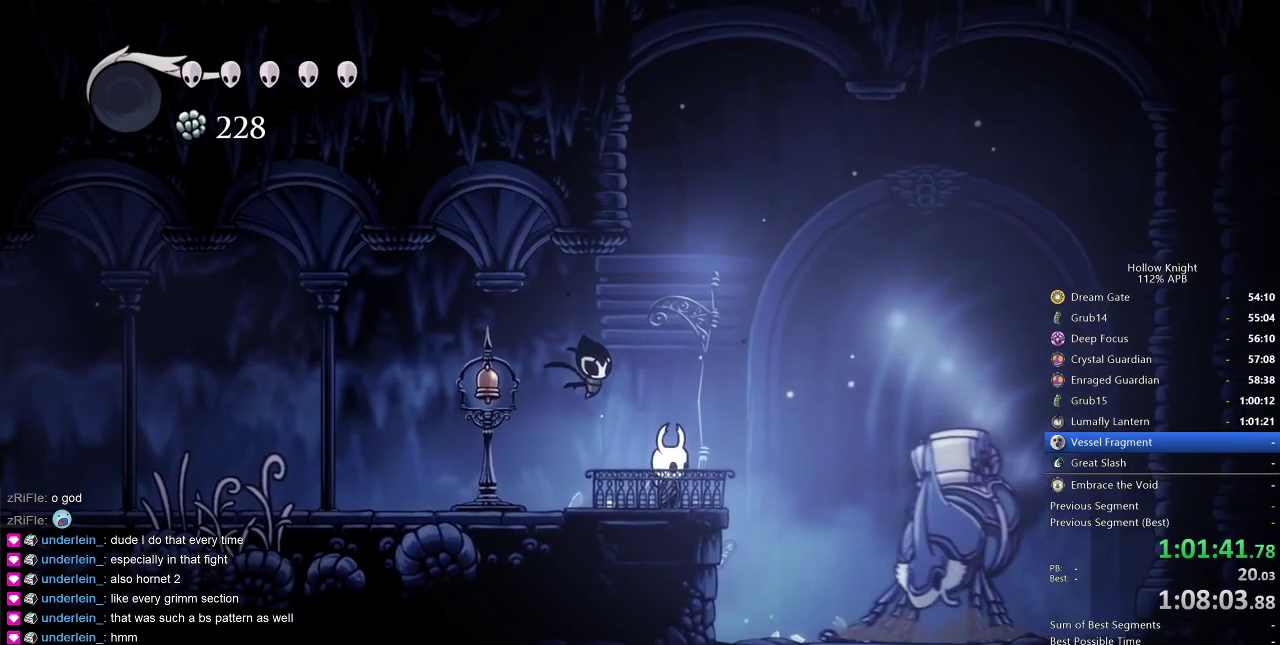
{"keys": [], "events": [[67, "down", "down"], [117, "down", "up"], [200, "down", "down"], [250, "down", "up"], [350, "down", "down"], [417, "down", "up"], [450, "down", "down"], [500, "down", "up"]]}
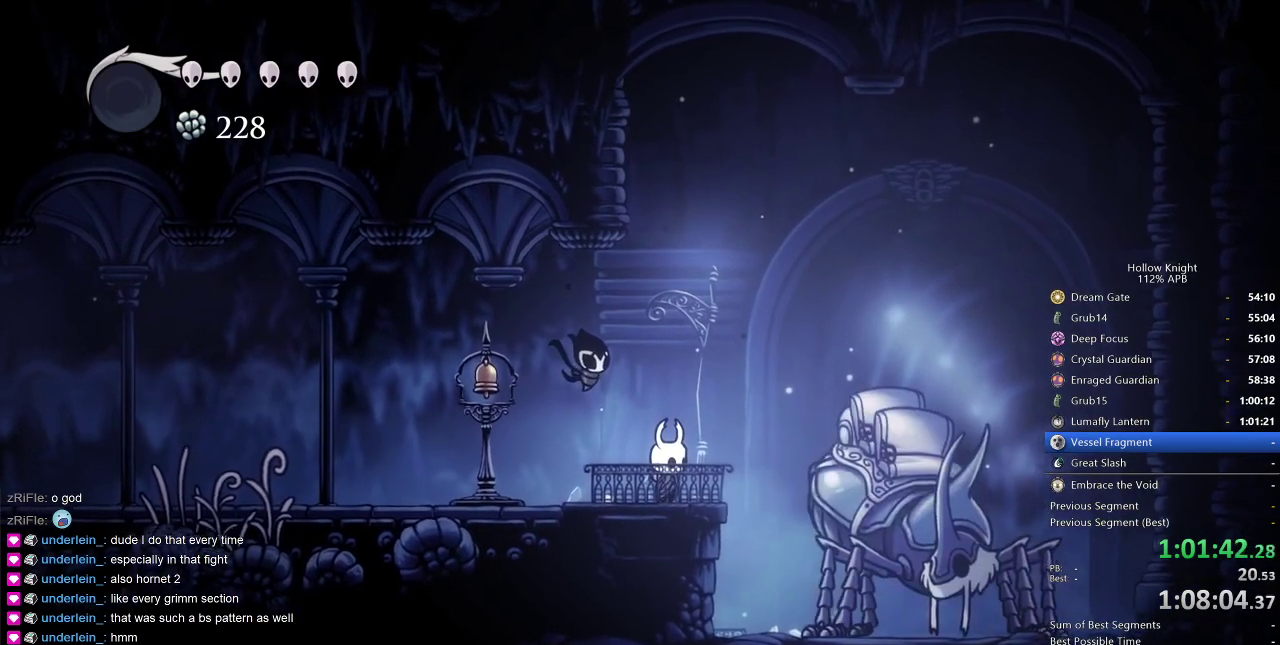
{"keys": [], "events": [[100, "down", "down"], [184, "down", "up"], [250, "down", "down"], [334, "down", "up"], [384, "down", "down"], [467, "down", "up"]]}
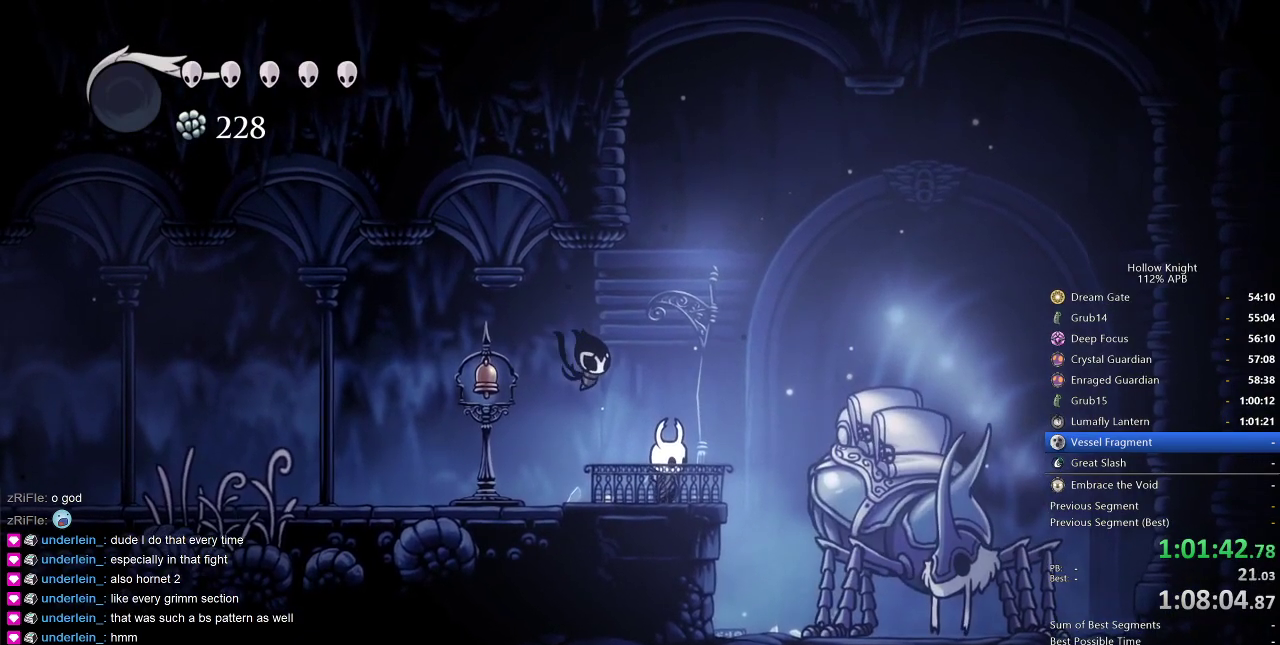
{"keys": ["down"], "events": [[34, "down", "down"], [67, "down", "up"], [167, "down", "down"], [250, "down", "up"], [317, "down", "down"], [400, "down", "up"], [484, "down", "down"]]}
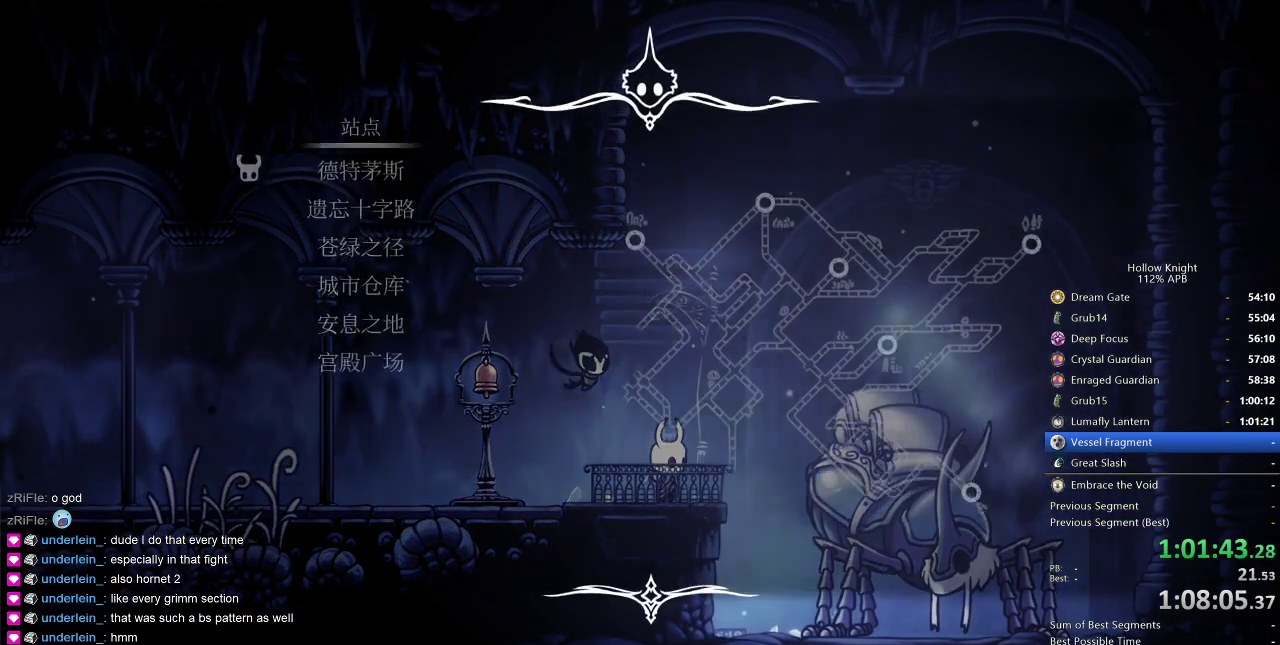
{"keys": [], "events": [[34, "down", "up"]]}
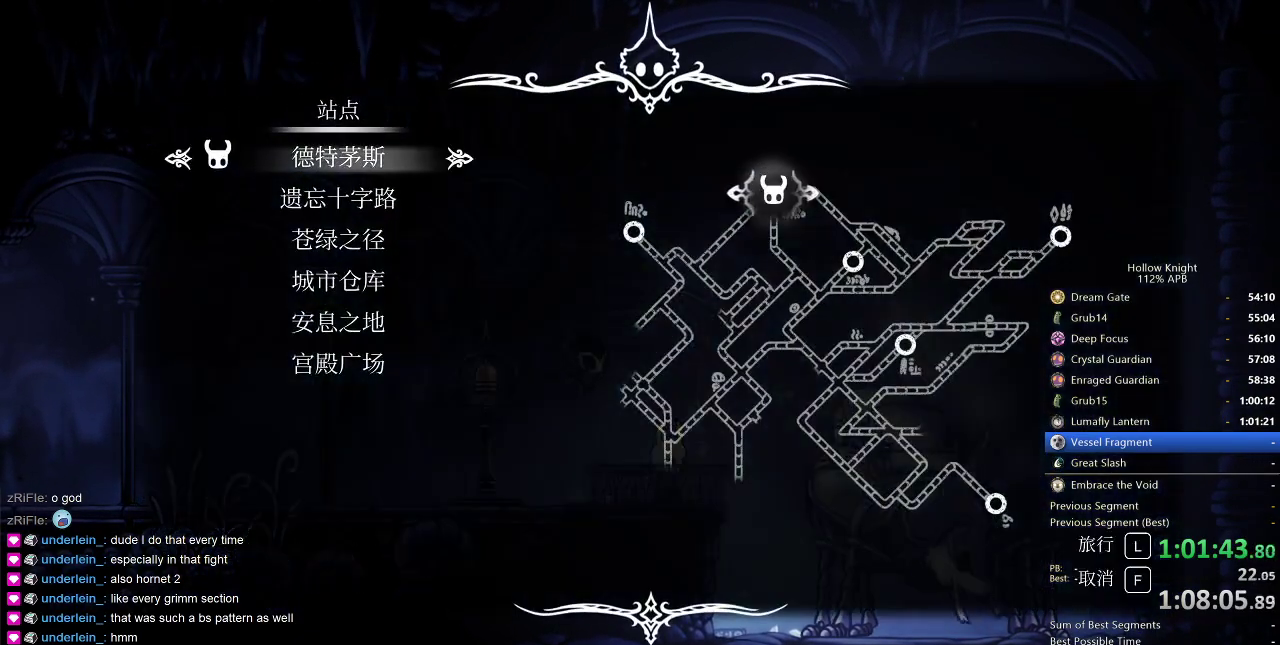
{"keys": [], "events": [[184, "down", "down"], [234, "down", "up"], [317, "down", "down"], [417, "down", "up"]]}
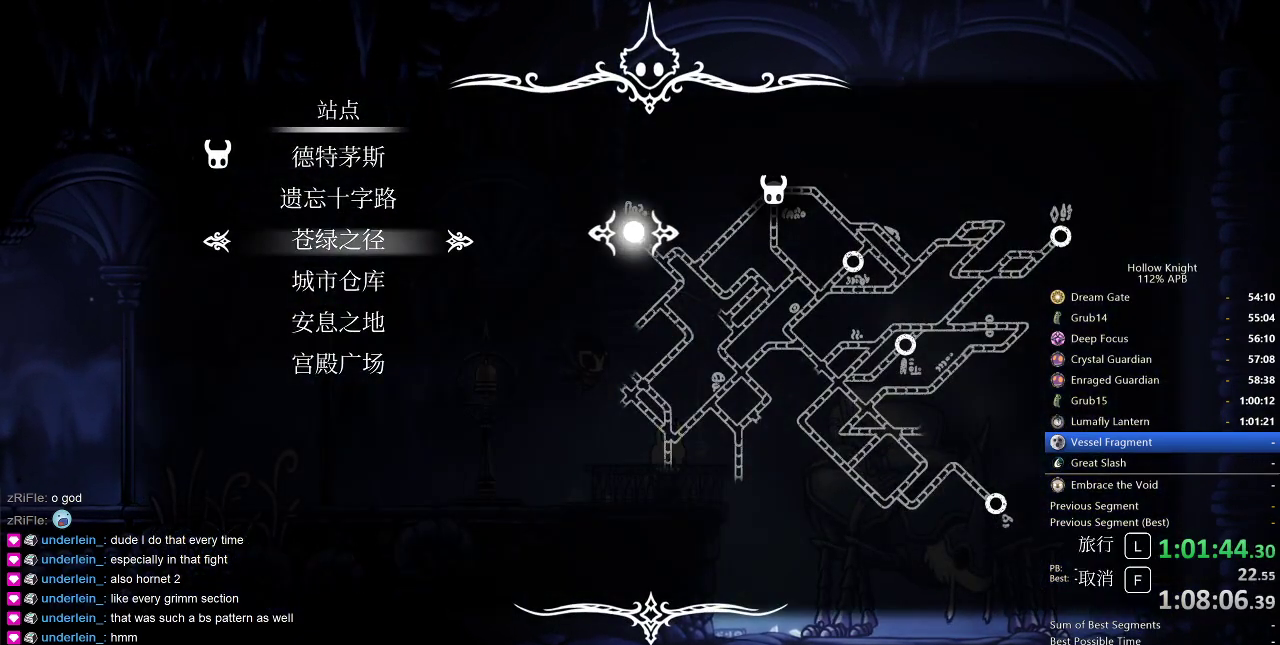
{"keys": [], "events": [[250, "down", "down"], [317, "down", "up"]]}
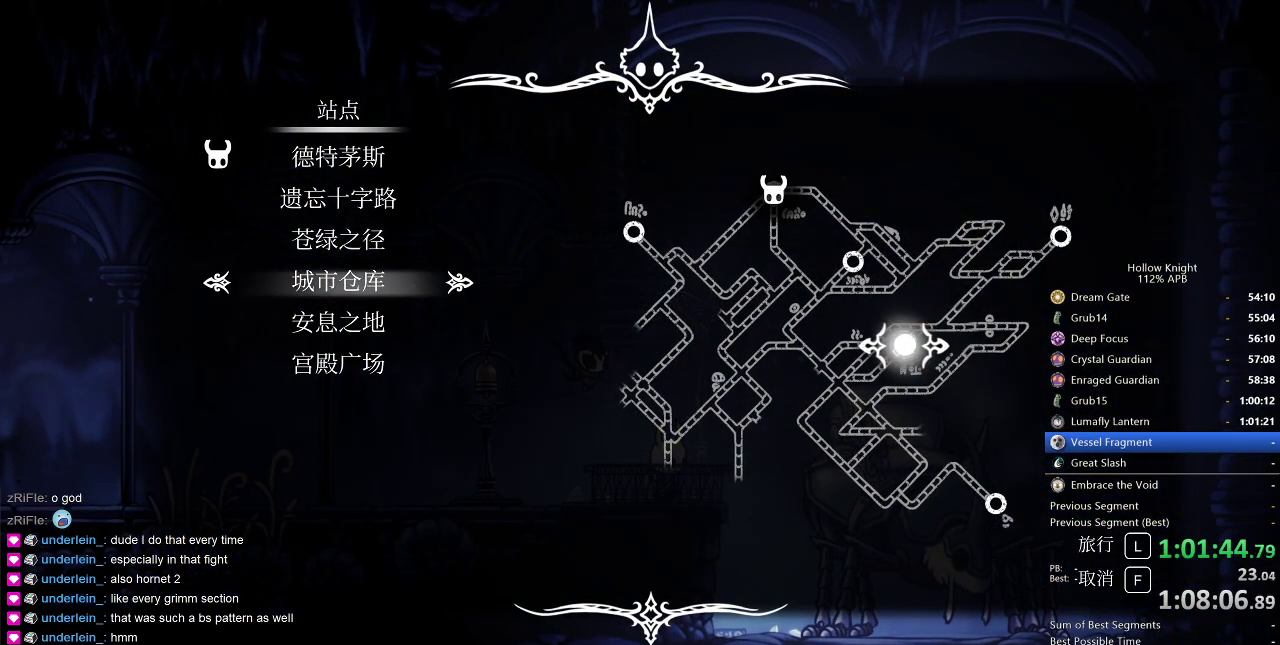
{"keys": [], "events": [[134, "jump", "down"], [217, "jump", "up"]]}
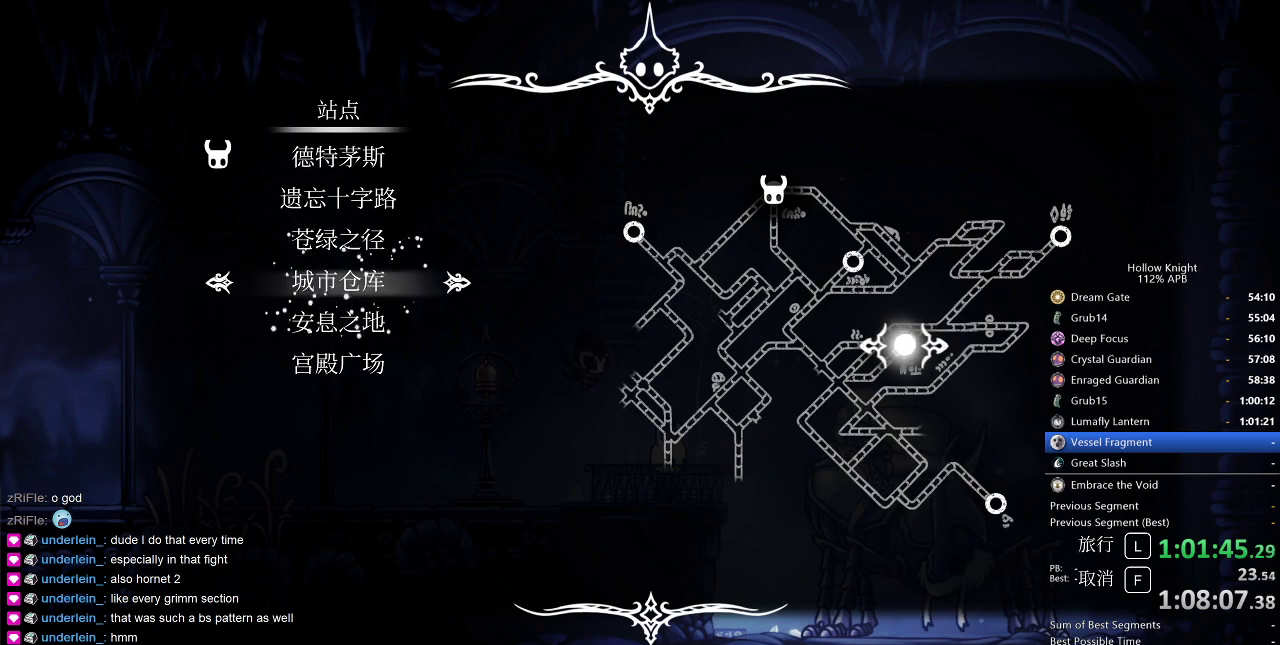
{"keys": [], "events": []}
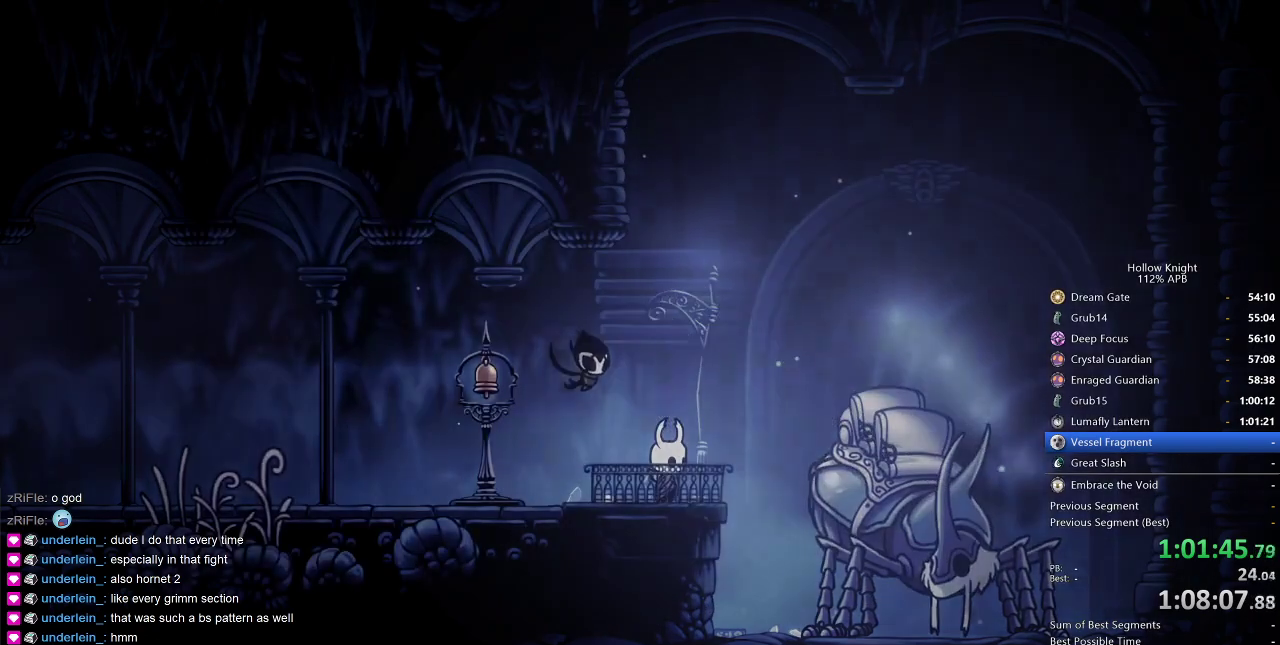
{"keys": [], "events": []}
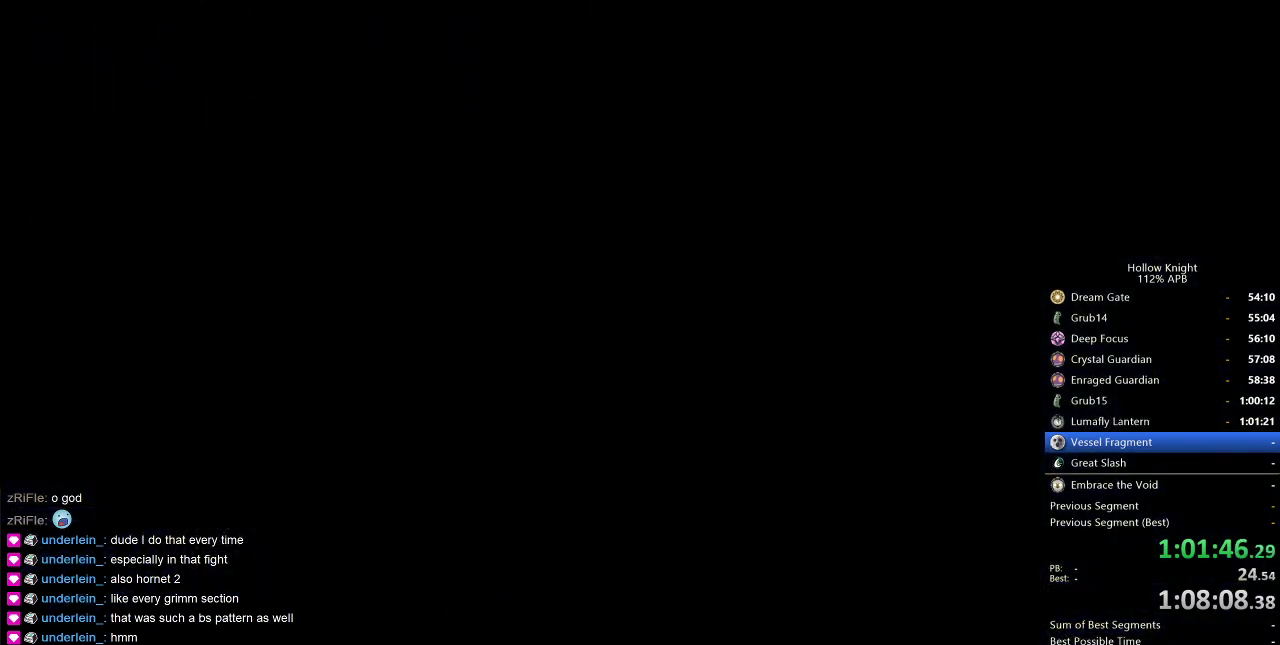
{"keys": [], "events": []}
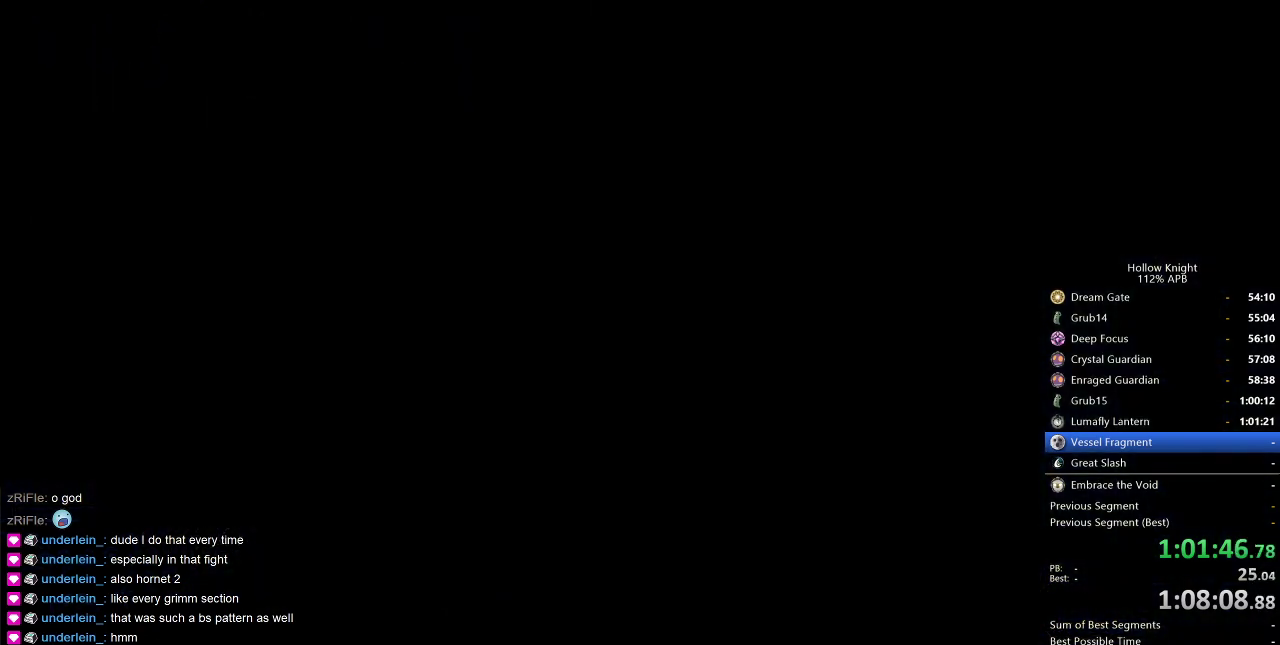
{"keys": [], "events": []}
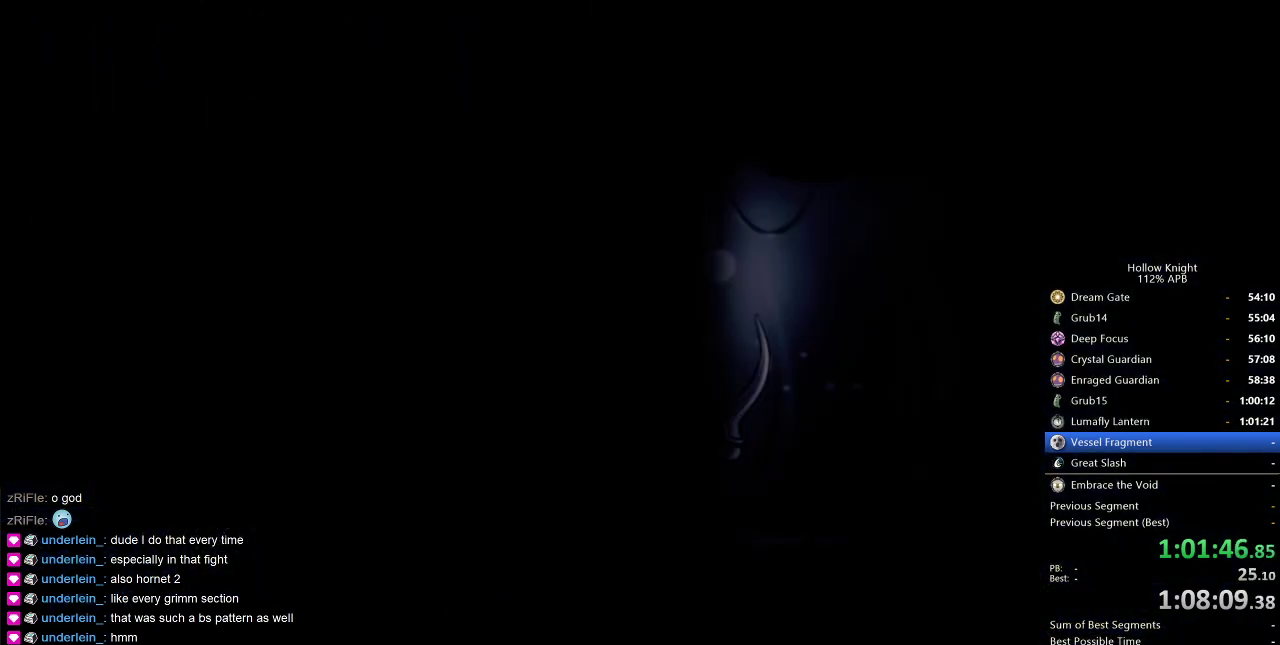
{"keys": [], "events": [[250, "jump", "down"], [300, "jump", "up"], [384, "jump", "down"], [484, "jump", "up"]]}
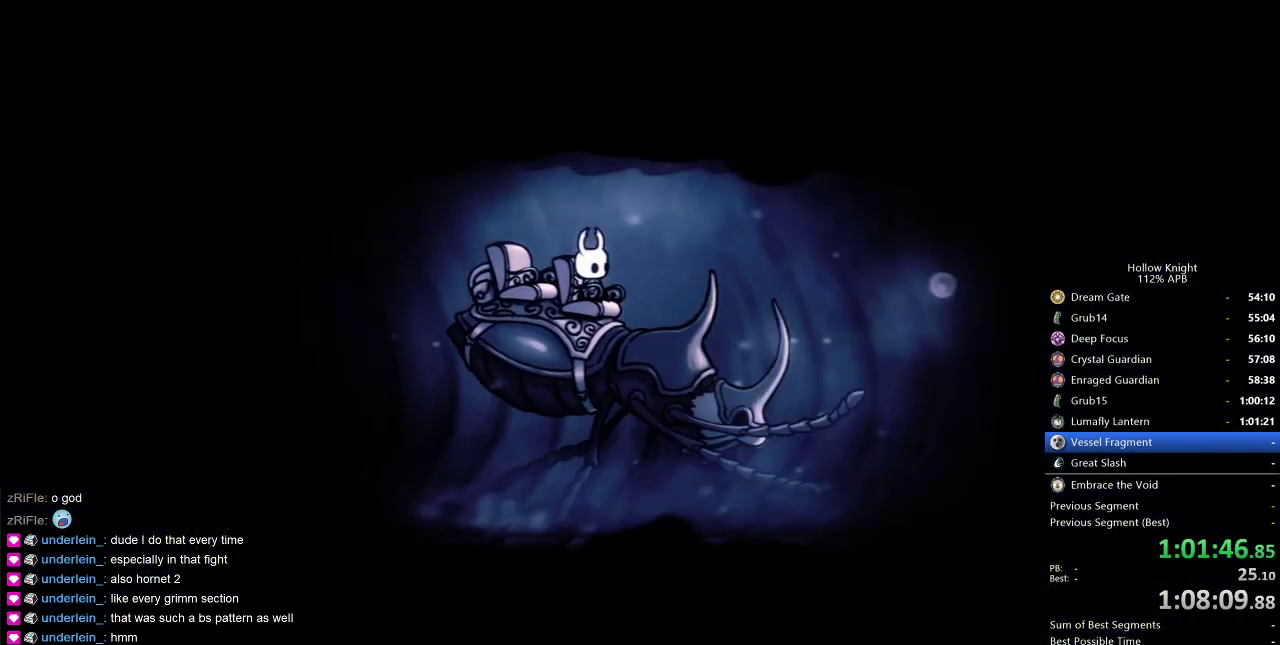
{"keys": ["jump"], "events": [[34, "jump", "down"], [117, "jump", "up"], [217, "heal", "down"], [217, "jump", "down"], [267, "heal", "up"], [267, "jump", "up"], [350, "heal", "down"], [350, "jump", "down"], [450, "heal", "up"], [450, "jump", "up"], [500, "jump", "down"]]}